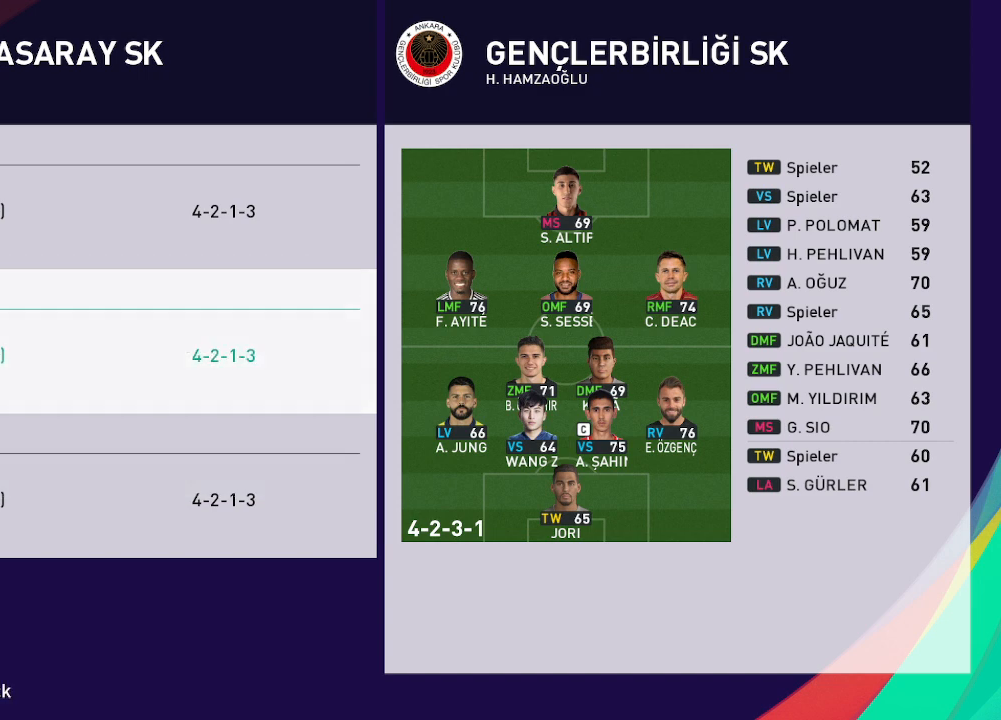
Gameplay with a controller (Xbox layout); each line is a JSON object with the inputs held at the frame after it. "events" lists button and stick changes between this image and that frame as [ms after this image, input, new state], when the widget could be followed in between.
{"buttons": [], "left_stick": "center", "right_stick": "center", "events": []}
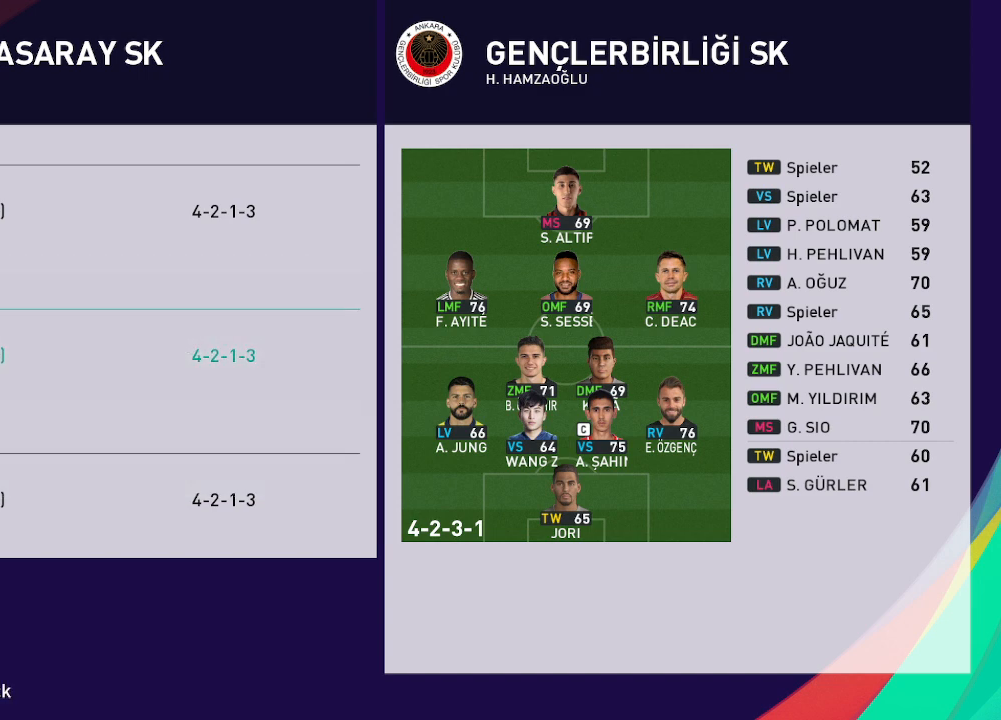
{"buttons": [], "left_stick": "center", "right_stick": "center", "events": []}
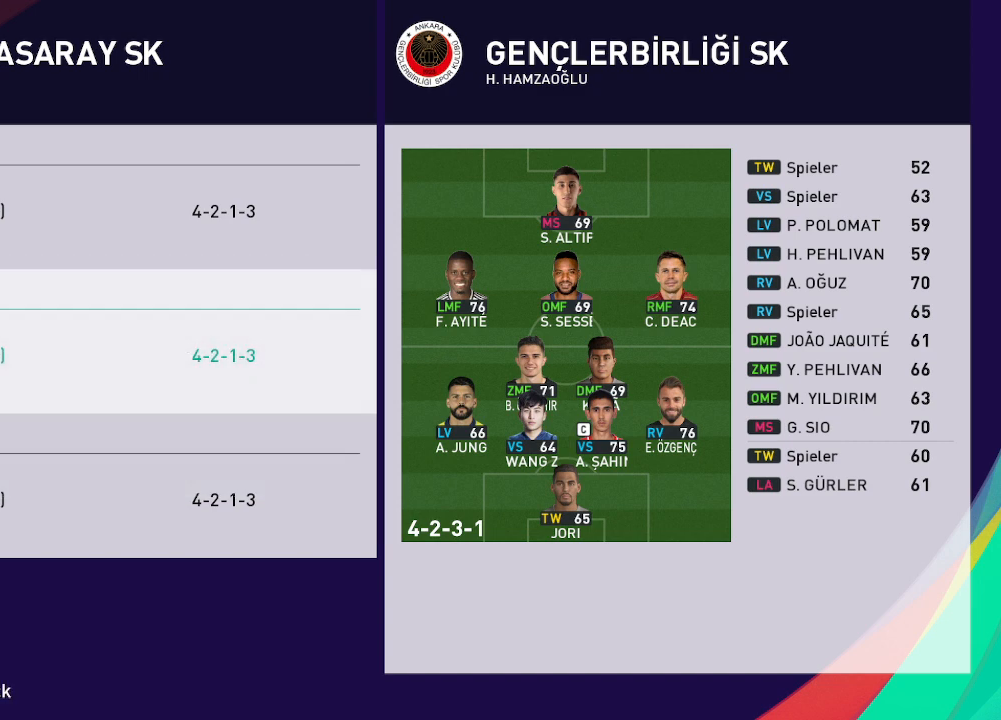
{"buttons": [], "left_stick": "center", "right_stick": "center", "events": []}
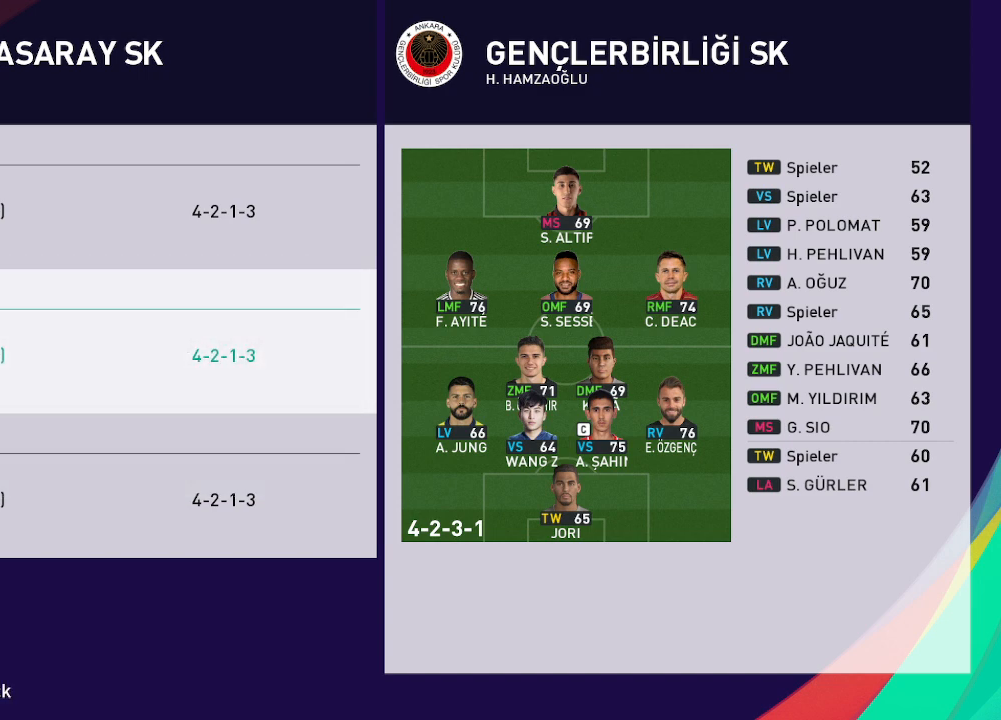
{"buttons": [], "left_stick": "center", "right_stick": "center", "events": [[133, "B", "down"], [267, "B", "up"]]}
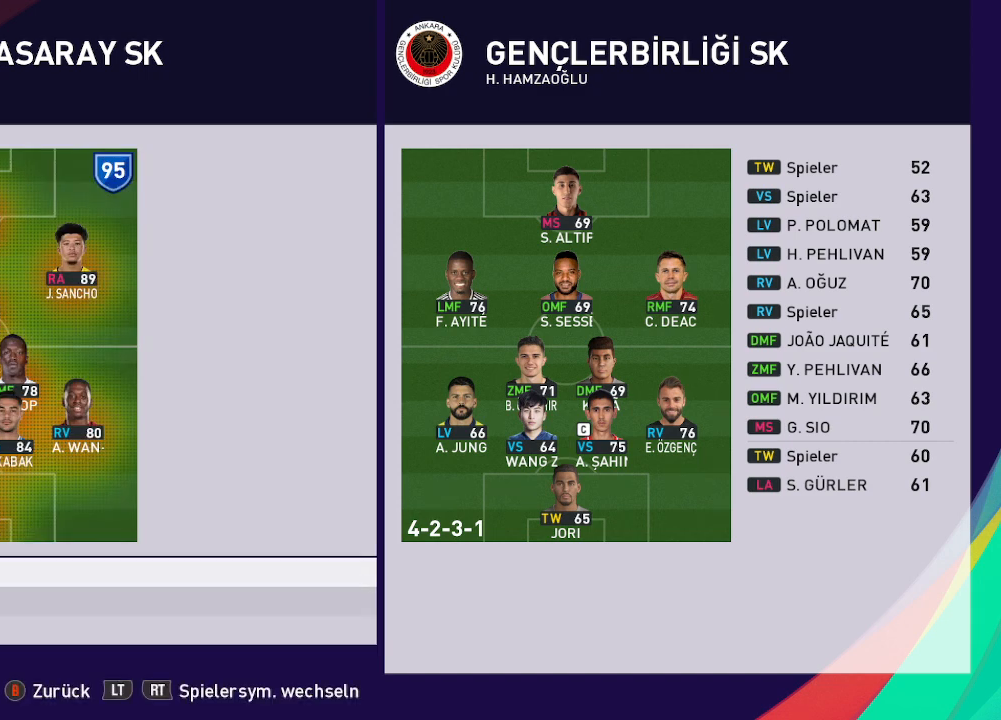
{"buttons": [], "left_stick": "center", "right_stick": "center", "events": []}
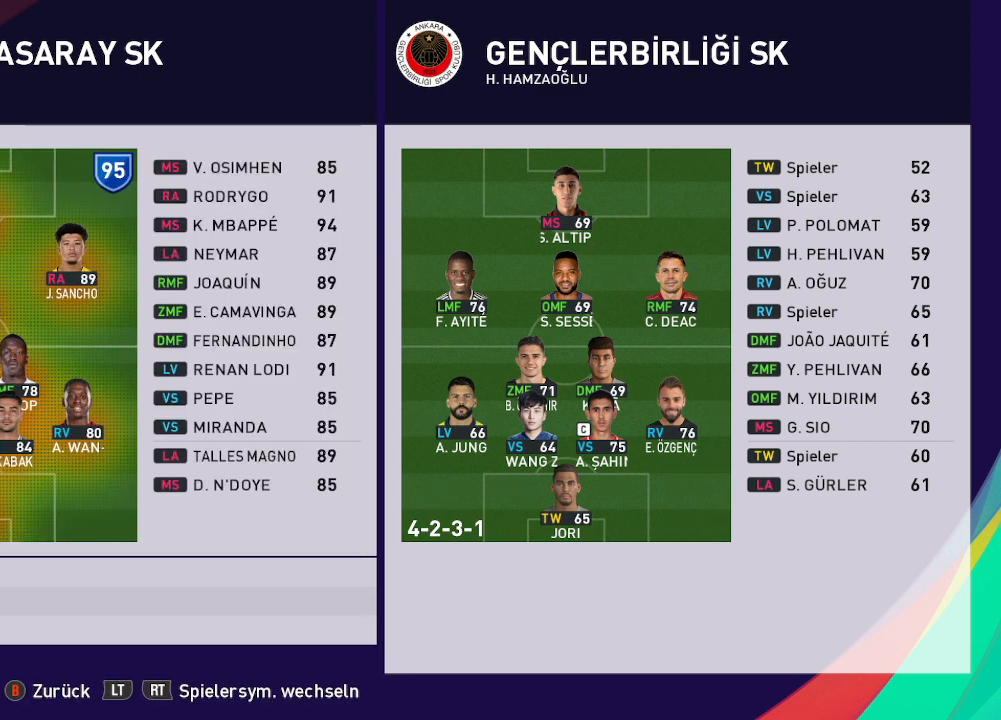
{"buttons": ["DPAD_LEFT"], "left_stick": "center", "right_stick": "center", "events": [[33, "B", "down"], [133, "B", "up"], [500, "DPAD_LEFT", "down"]]}
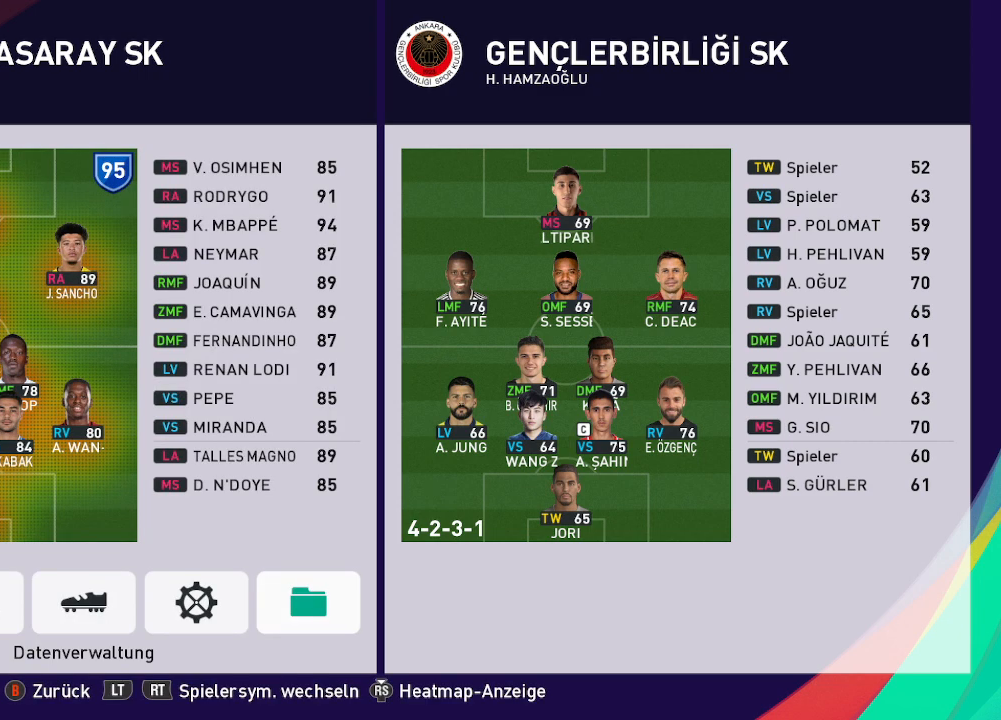
{"buttons": ["DPAD_LEFT"], "left_stick": "center", "right_stick": "center", "events": [[100, "DPAD_LEFT", "up"], [233, "DPAD_LEFT", "down"], [333, "DPAD_LEFT", "up"], [467, "DPAD_LEFT", "down"]]}
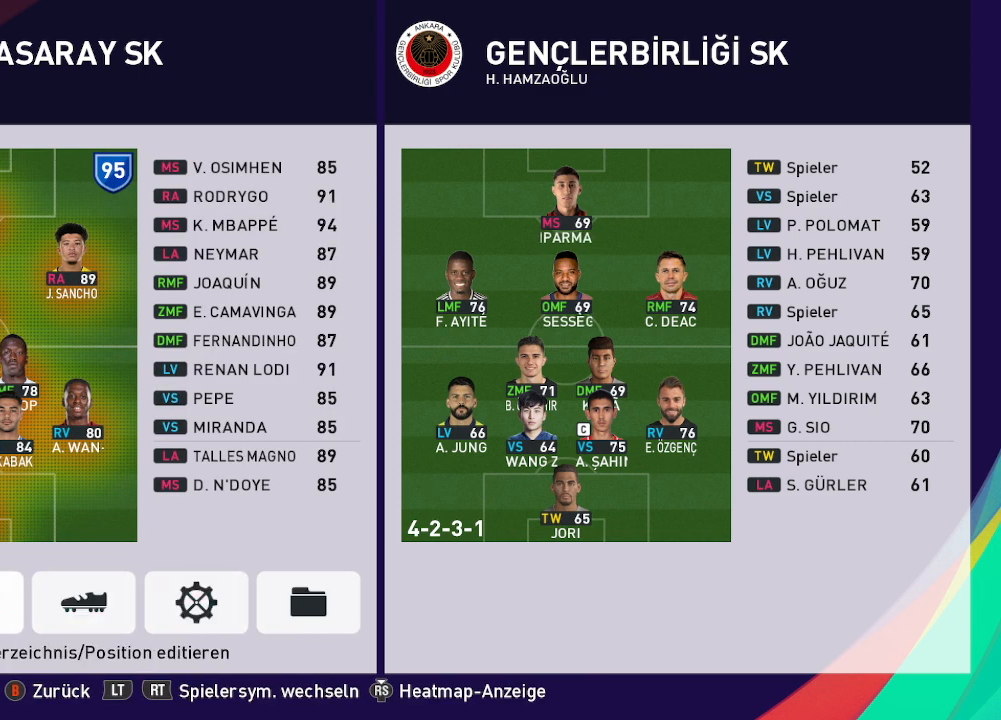
{"buttons": [], "left_stick": "center", "right_stick": "center", "events": [[33, "DPAD_LEFT", "up"], [233, "A", "down"], [267, "A", "up"]]}
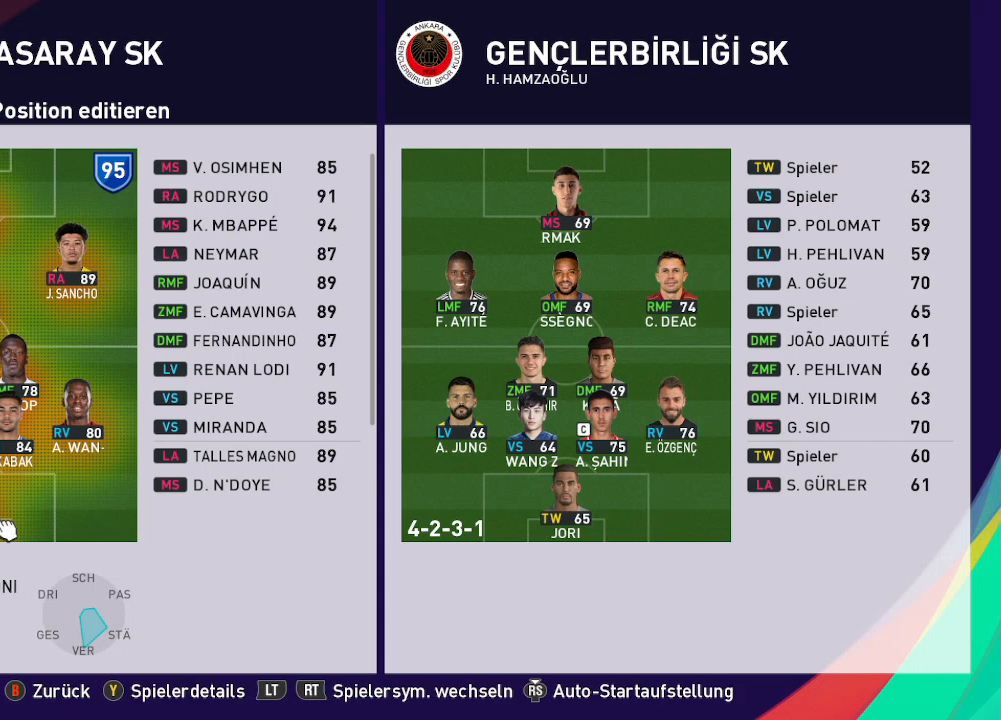
{"buttons": [], "left_stick": "center", "right_stick": "center", "events": [[67, "R2", "down"], [233, "R2", "up"]]}
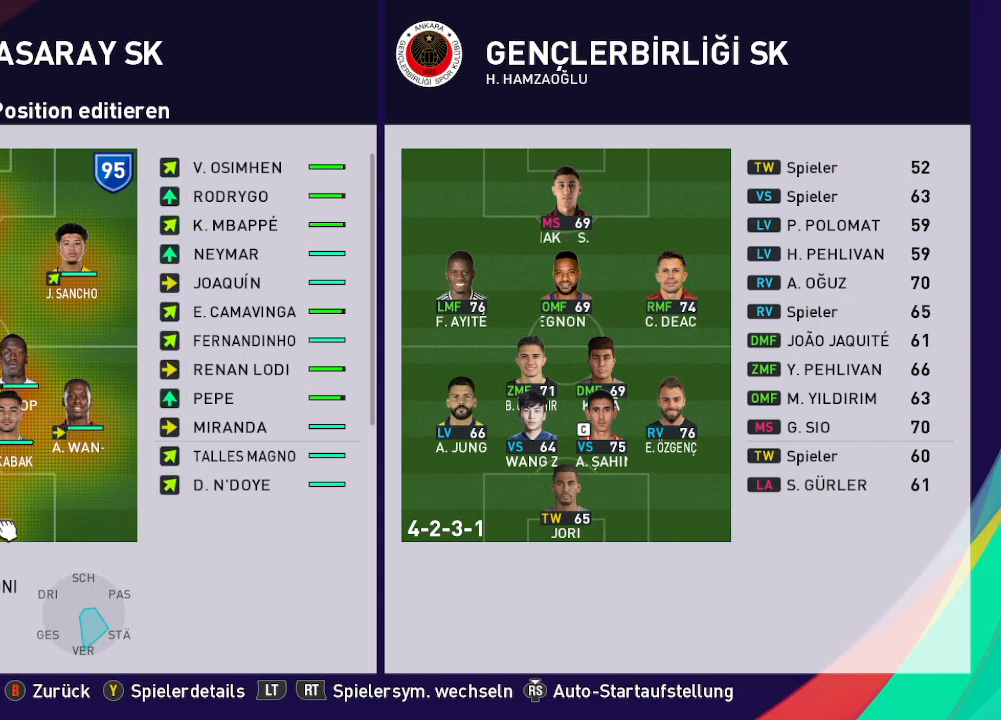
{"buttons": ["DPAD_UP"], "left_stick": "center", "right_stick": "center", "events": [[133, "DPAD_UP", "down"], [267, "DPAD_UP", "up"], [467, "DPAD_UP", "down"]]}
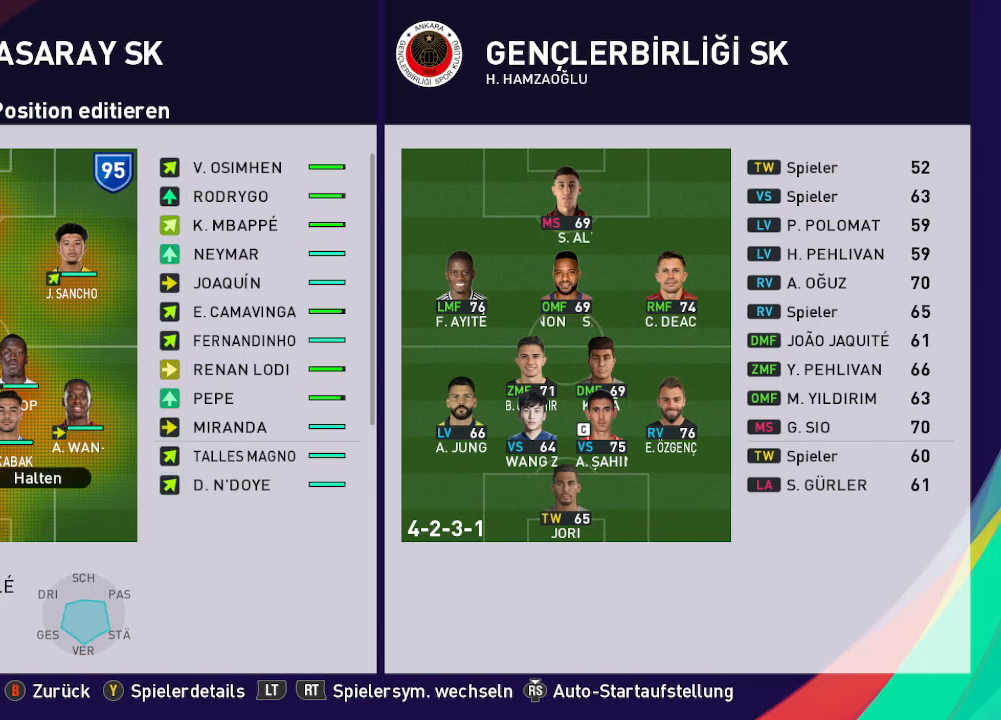
{"buttons": ["DPAD_DOWN"], "left_stick": "center", "right_stick": "center", "events": [[100, "DPAD_UP", "up"], [467, "DPAD_DOWN", "down"]]}
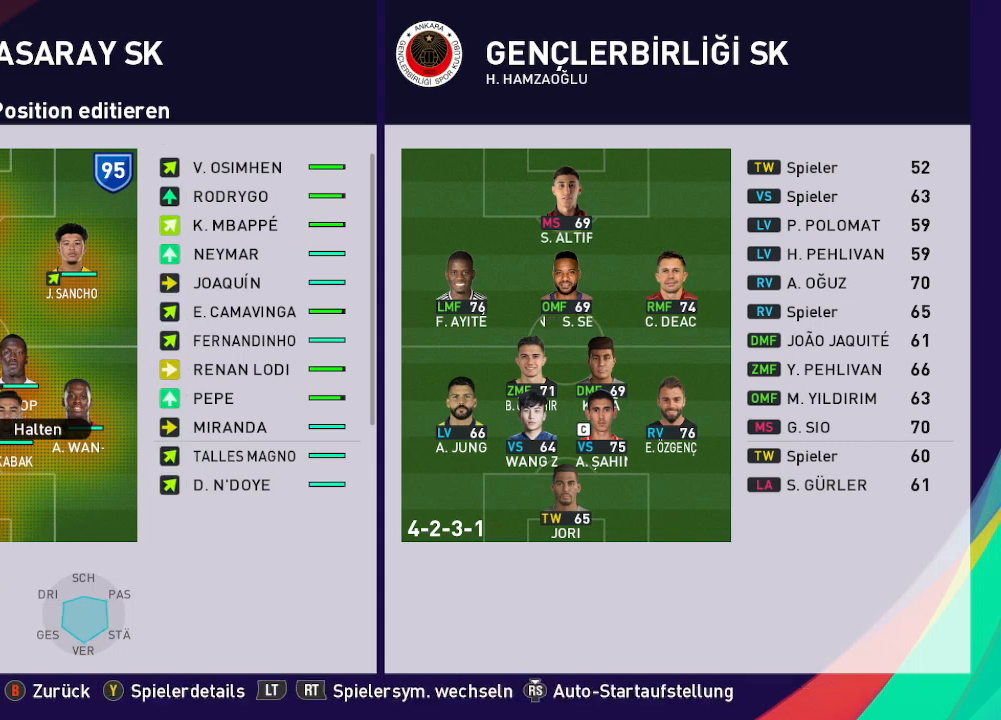
{"buttons": [], "left_stick": "center", "right_stick": "center", "events": [[133, "DPAD_DOWN", "up"], [333, "A", "down"], [400, "A", "up"]]}
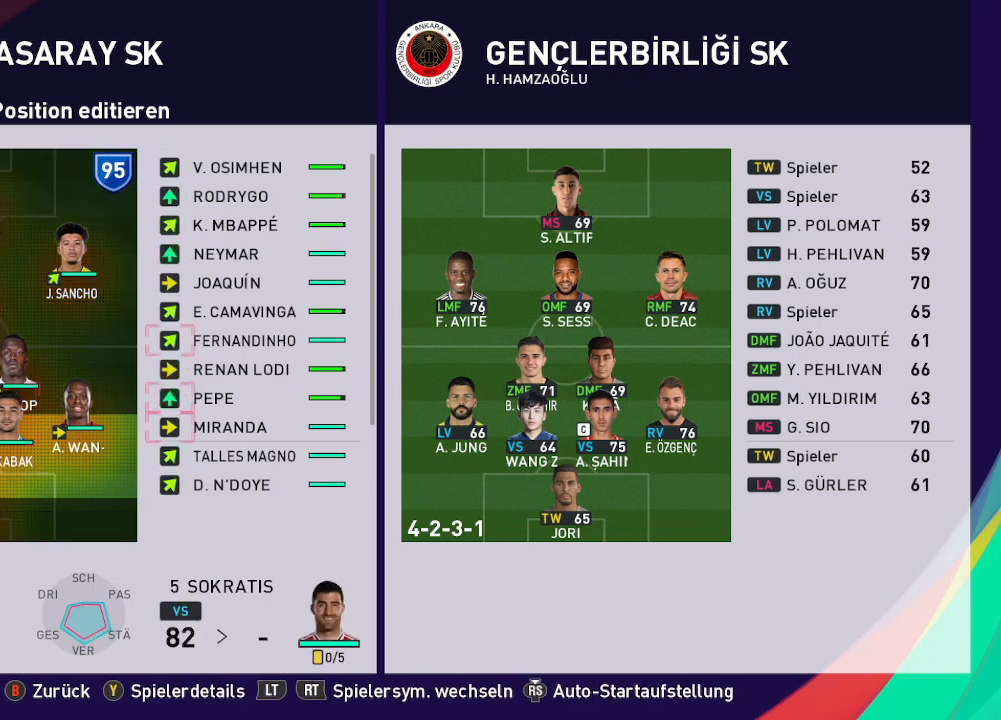
{"buttons": [], "left_stick": "center", "right_stick": "center", "events": []}
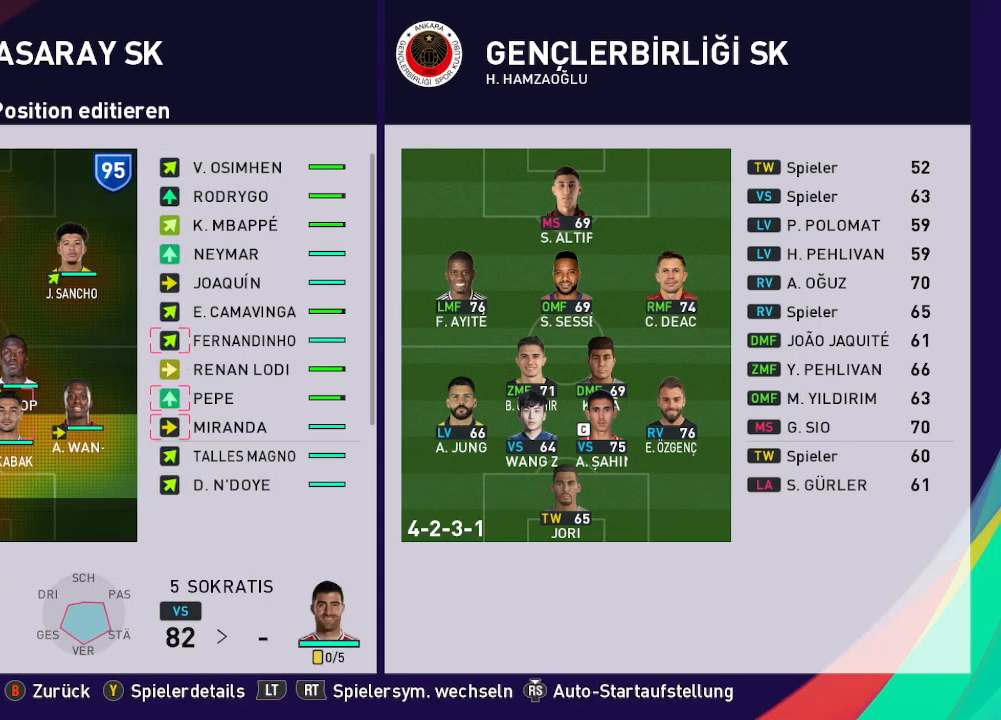
{"buttons": [], "left_stick": "center", "right_stick": "center", "events": []}
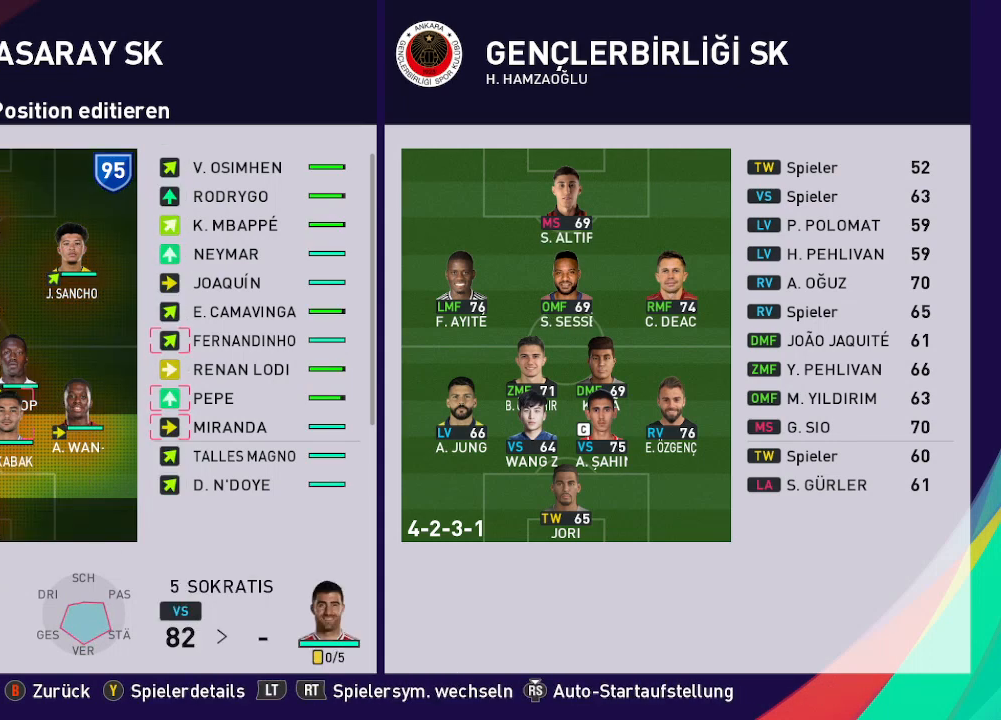
{"buttons": [], "left_stick": "center", "right_stick": "center", "events": [[300, "DPAD_RIGHT", "down"], [433, "DPAD_RIGHT", "up"]]}
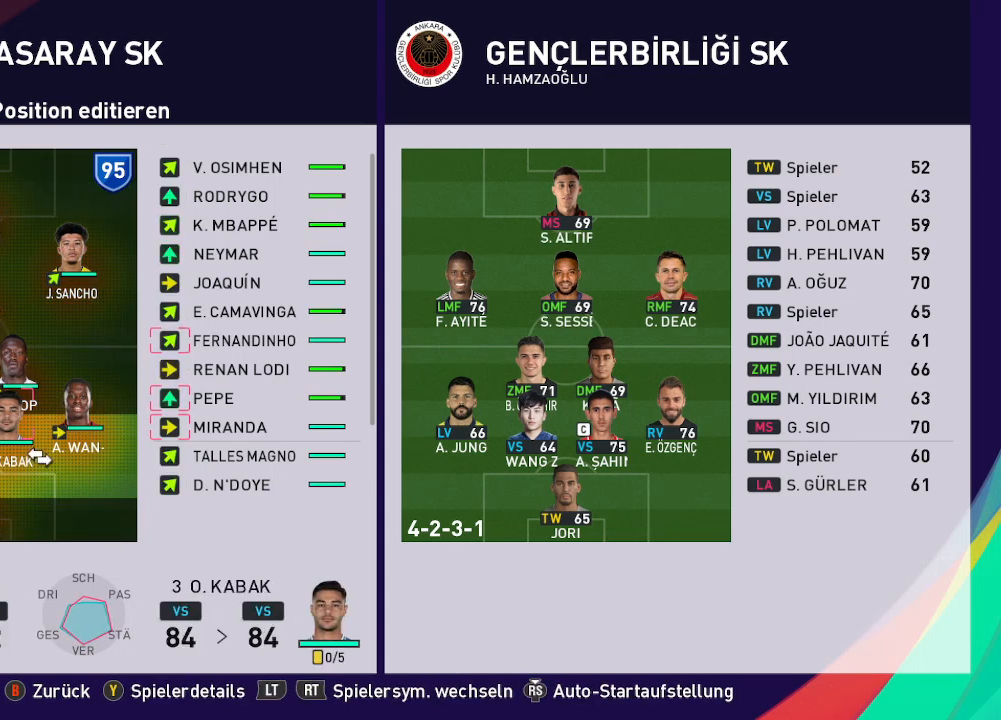
{"buttons": [], "left_stick": "center", "right_stick": "center", "events": [[67, "DPAD_RIGHT", "down"], [167, "DPAD_RIGHT", "up"]]}
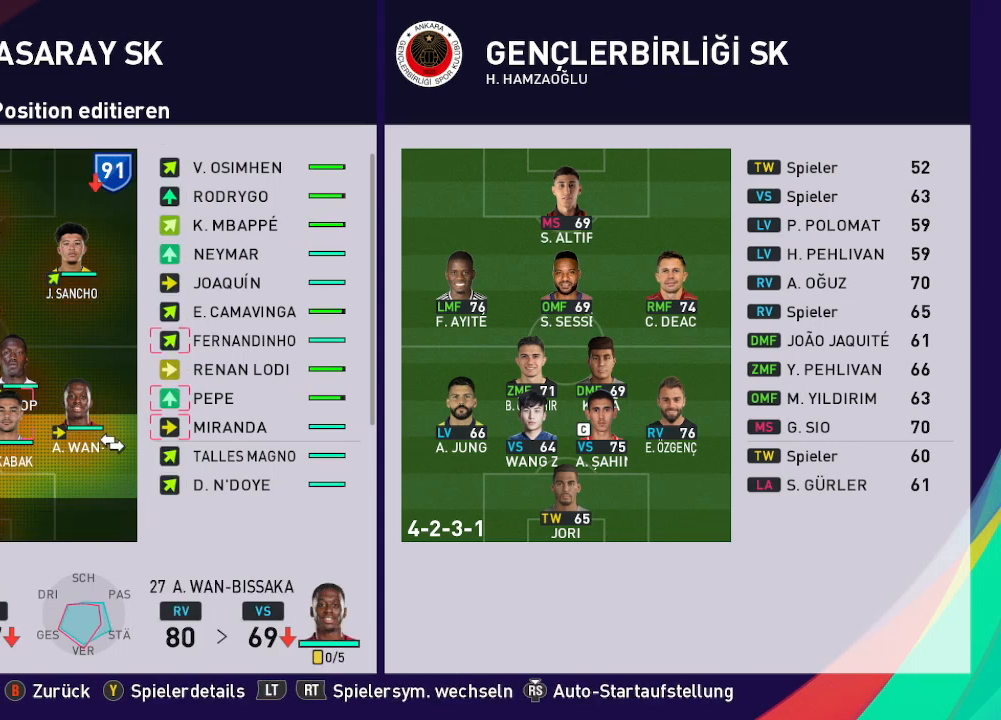
{"buttons": [], "left_stick": "center", "right_stick": "center", "events": [[33, "DPAD_RIGHT", "down"], [167, "DPAD_RIGHT", "up"], [367, "DPAD_RIGHT", "down"], [433, "DPAD_RIGHT", "up"]]}
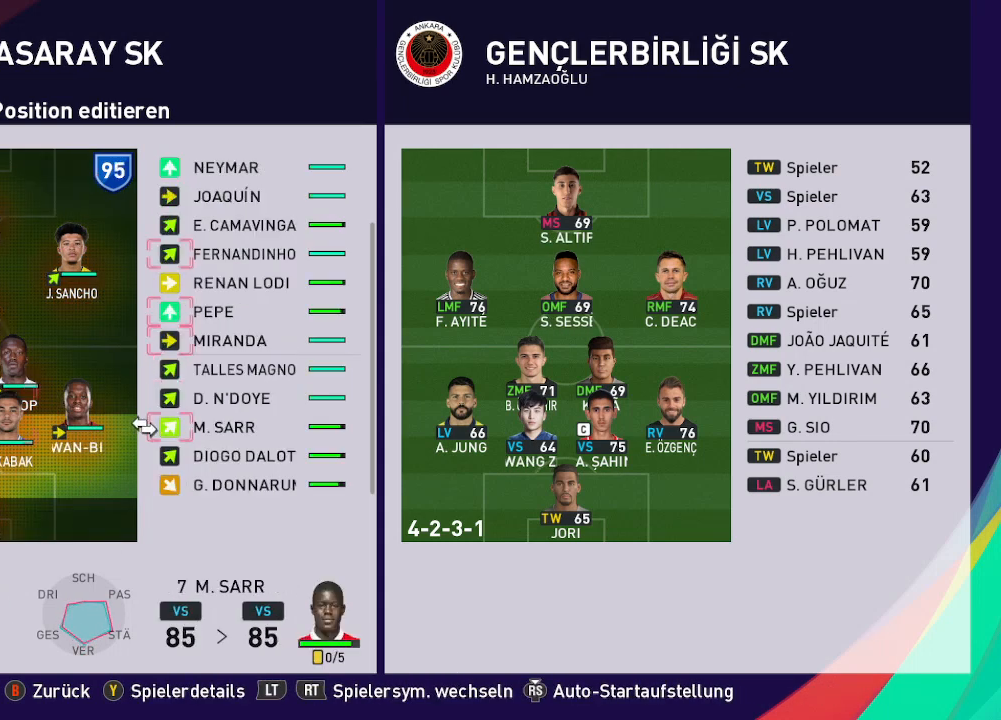
{"buttons": ["DPAD_UP"], "left_stick": "center", "right_stick": "center", "events": [[467, "DPAD_UP", "down"]]}
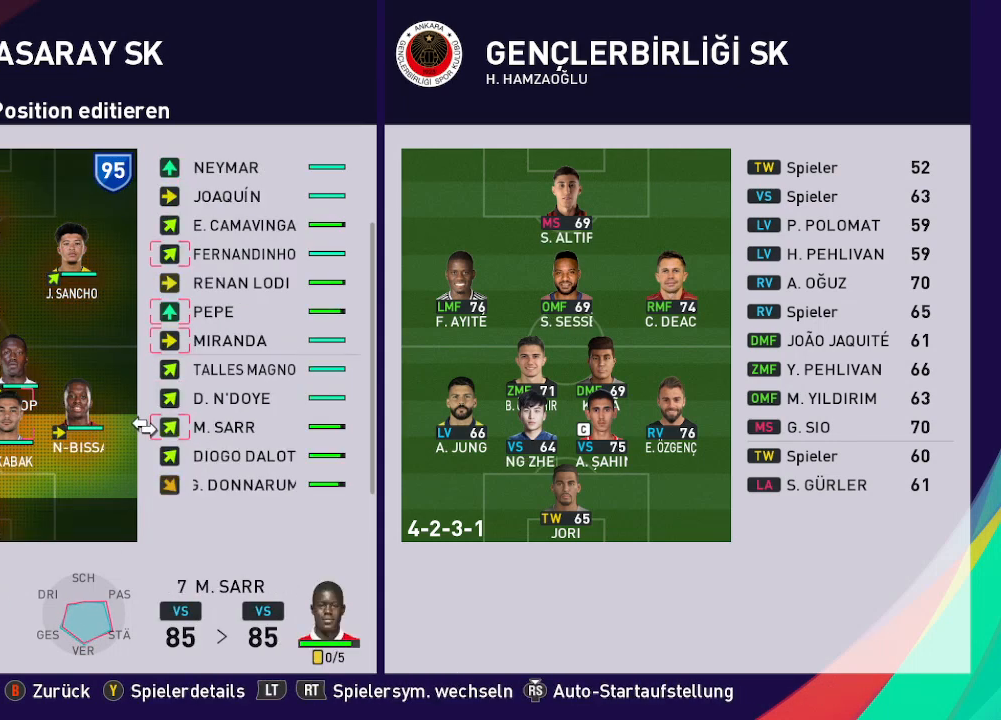
{"buttons": [], "left_stick": "center", "right_stick": "center", "events": [[33, "DPAD_UP", "up"], [167, "DPAD_UP", "down"], [300, "DPAD_UP", "up"], [400, "DPAD_UP", "down"], [500, "DPAD_UP", "up"]]}
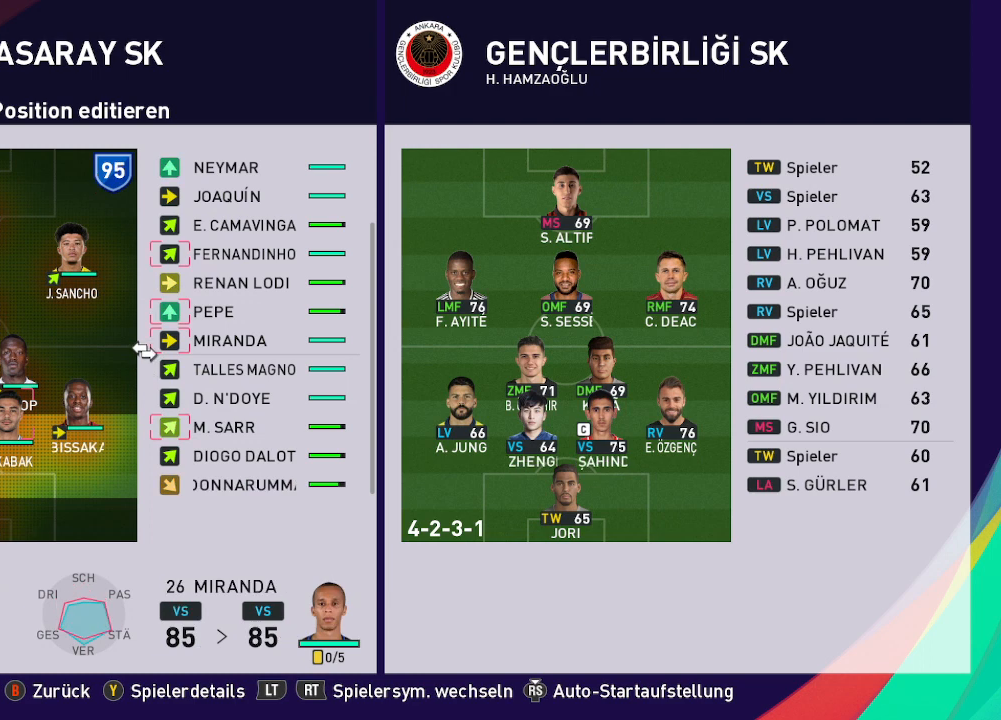
{"buttons": [], "left_stick": "center", "right_stick": "center", "events": []}
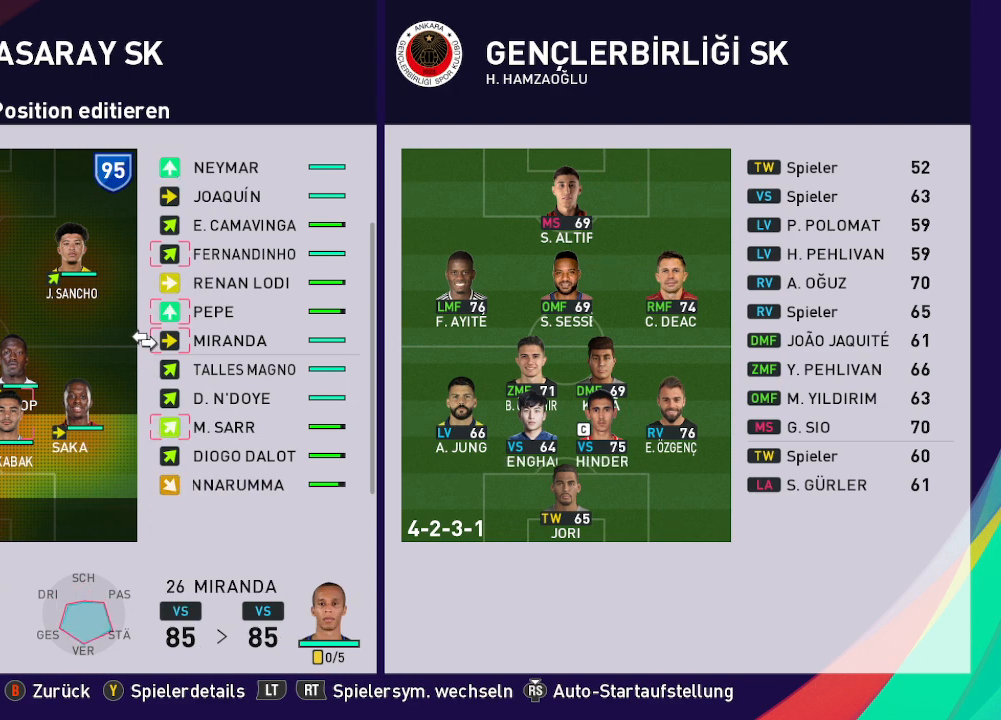
{"buttons": ["A"], "left_stick": "center", "right_stick": "center", "events": [[467, "A", "down"]]}
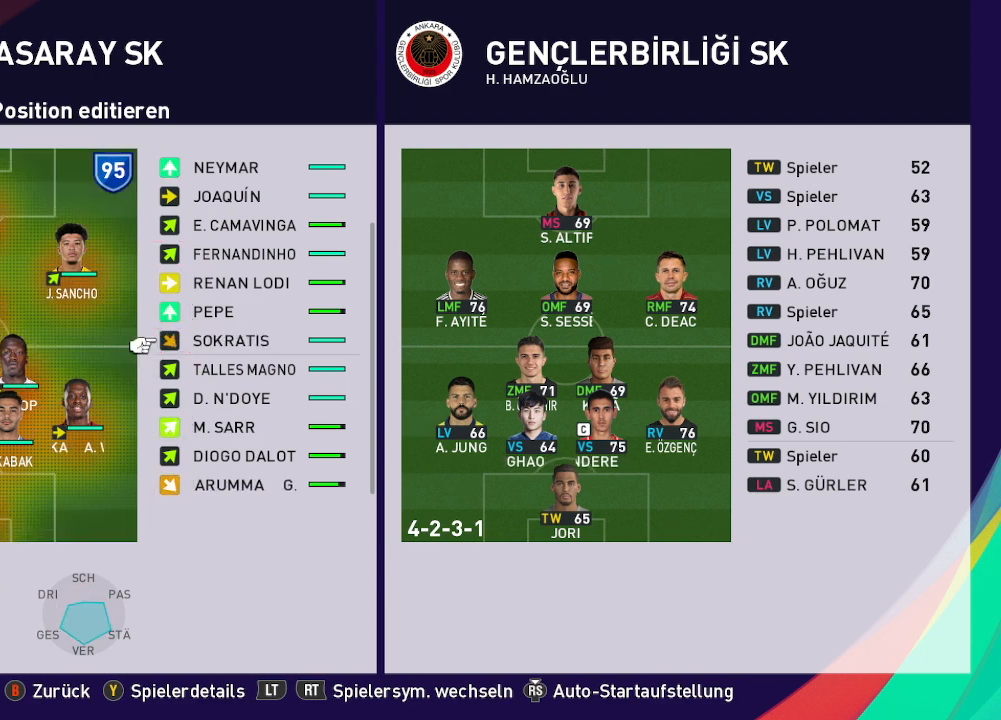
{"buttons": [], "left_stick": "center", "right_stick": "center", "events": [[67, "A", "up"]]}
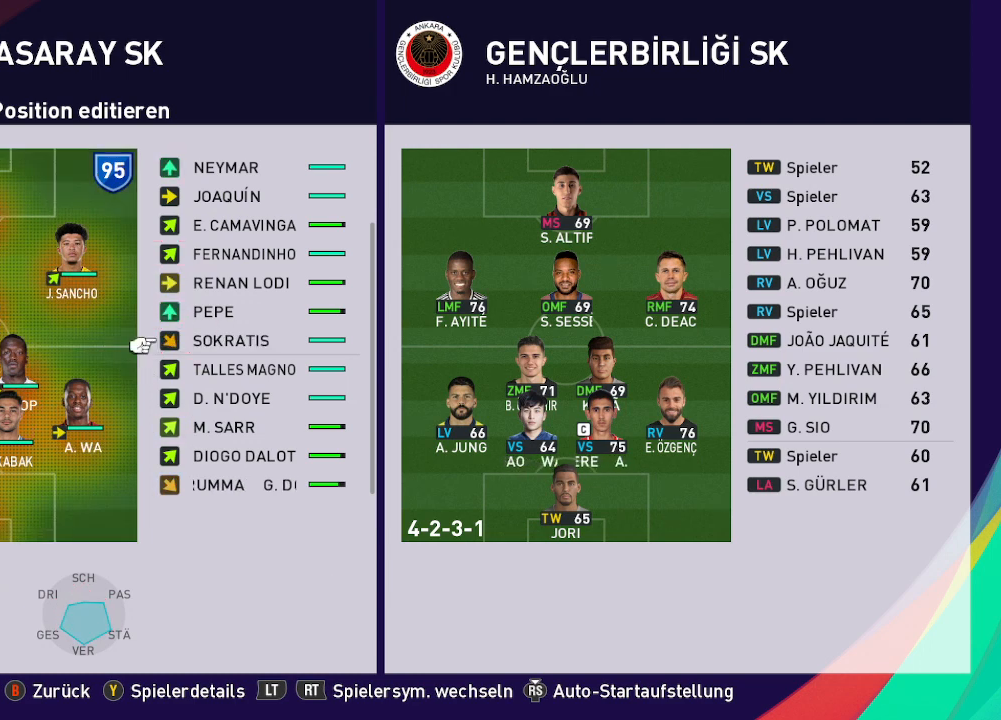
{"buttons": ["DPAD_LEFT"], "left_stick": "center", "right_stick": "center", "events": [[200, "DPAD_LEFT", "down"], [300, "DPAD_LEFT", "up"], [400, "DPAD_LEFT", "down"]]}
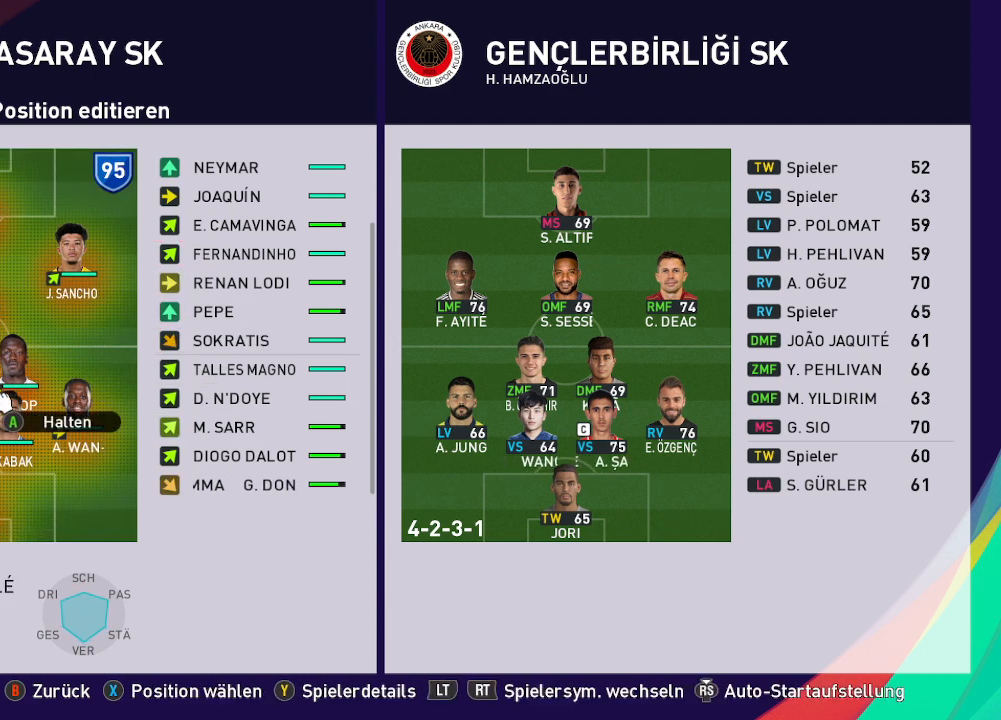
{"buttons": ["DPAD_RIGHT"], "left_stick": "center", "right_stick": "center", "events": [[33, "DPAD_LEFT", "up"], [433, "DPAD_RIGHT", "down"]]}
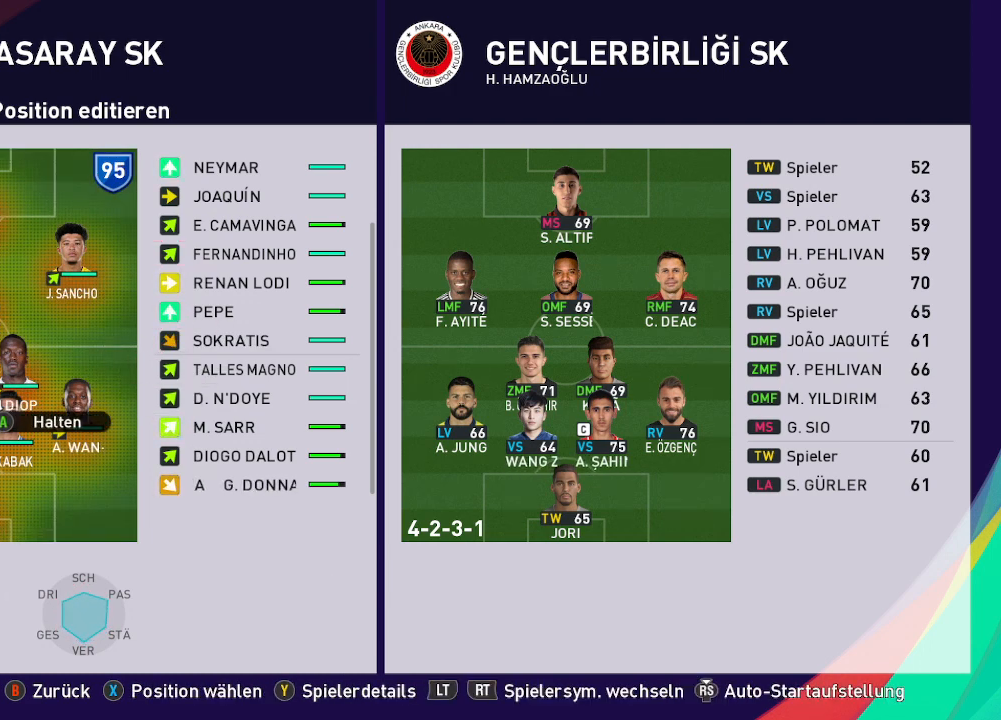
{"buttons": [], "left_stick": "center", "right_stick": "center", "events": [[33, "DPAD_RIGHT", "up"], [233, "DPAD_UP", "down"], [367, "DPAD_UP", "up"]]}
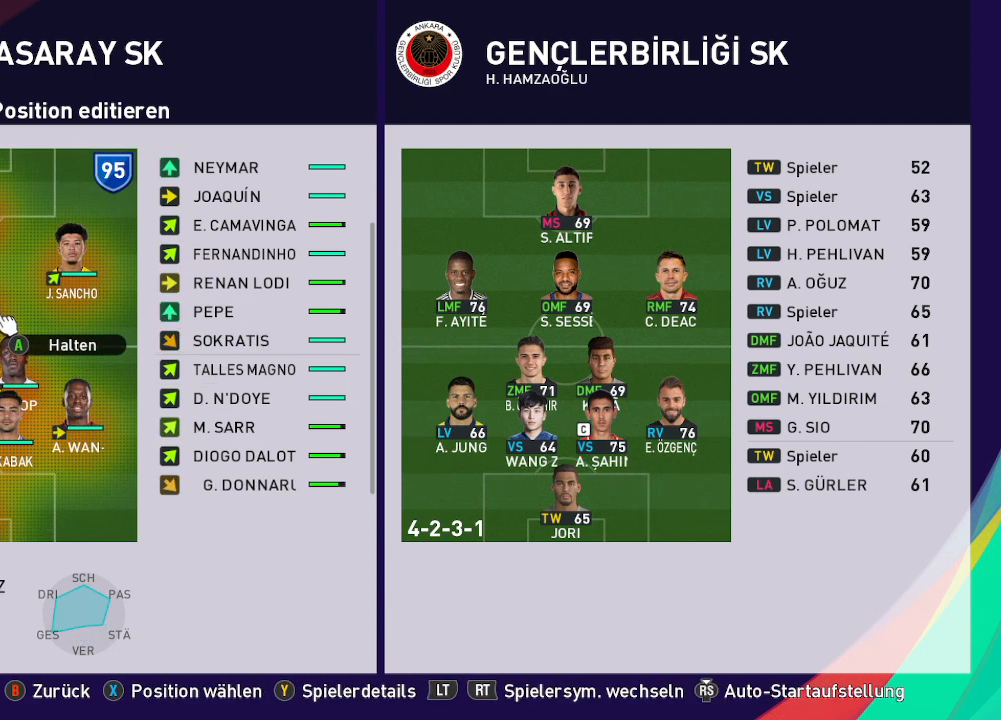
{"buttons": ["DPAD_UP"], "left_stick": "center", "right_stick": "center", "events": [[33, "DPAD_RIGHT", "down"], [133, "DPAD_RIGHT", "up"], [300, "DPAD_UP", "down"]]}